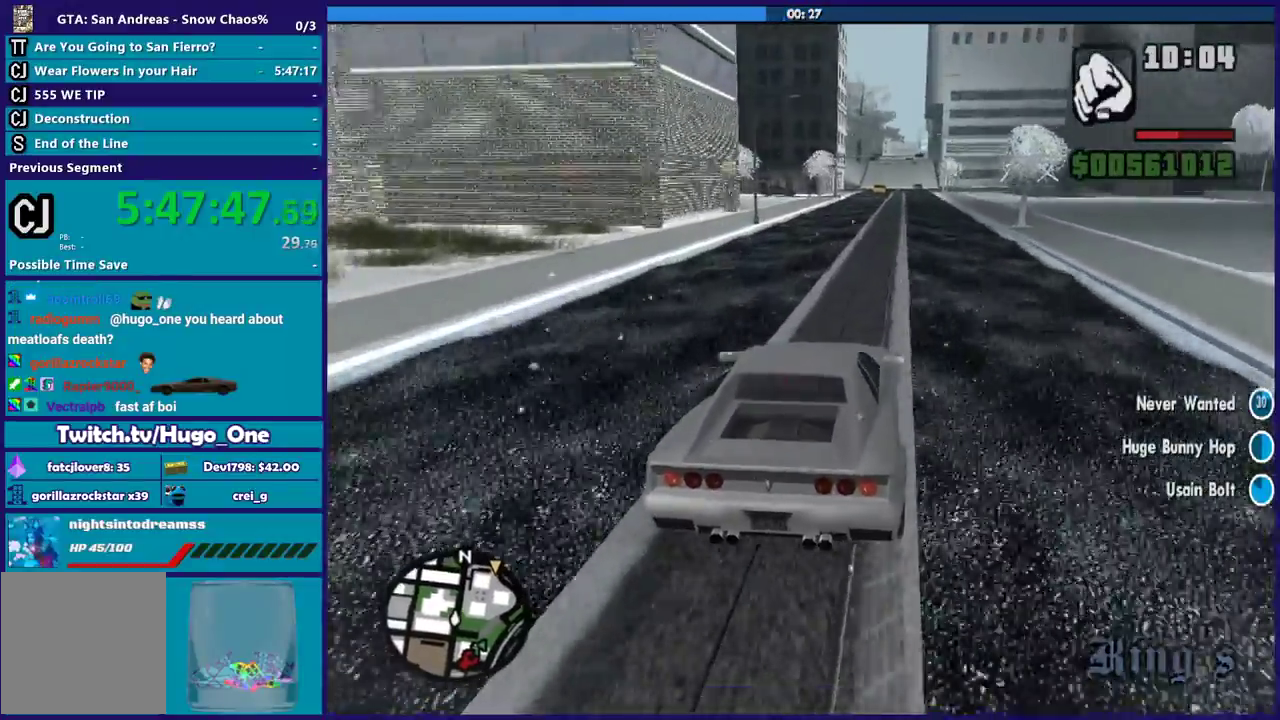
Gameplay with a controller (Xbox layout); each line is a JSON object with the inputs held at the frame after it. "events" lists button and stick changes between this image and that frame as [ms after this image, input, new state], when the widget could be followed in between.
{"buttons": ["R2"], "left_stick": "right", "right_stick": "down-left", "events": [[100, "left_stick", "right"], [100, "right_stick", "down-left"], [267, "right_stick", "center"], [467, "right_stick", "down-left"]]}
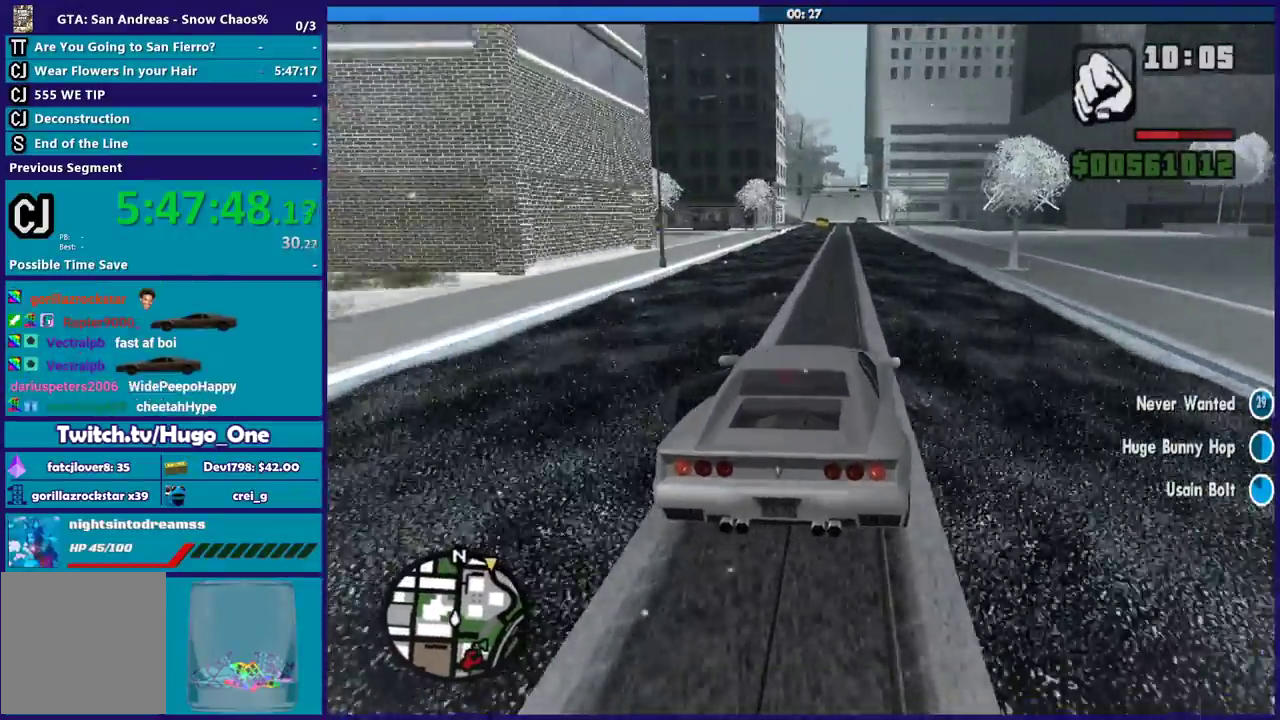
{"buttons": ["R2"], "left_stick": "right", "right_stick": "down-left", "events": [[100, "left_stick", "center"], [233, "right_stick", "center"], [267, "left_stick", "left"], [400, "right_stick", "down-left"], [467, "left_stick", "right"]]}
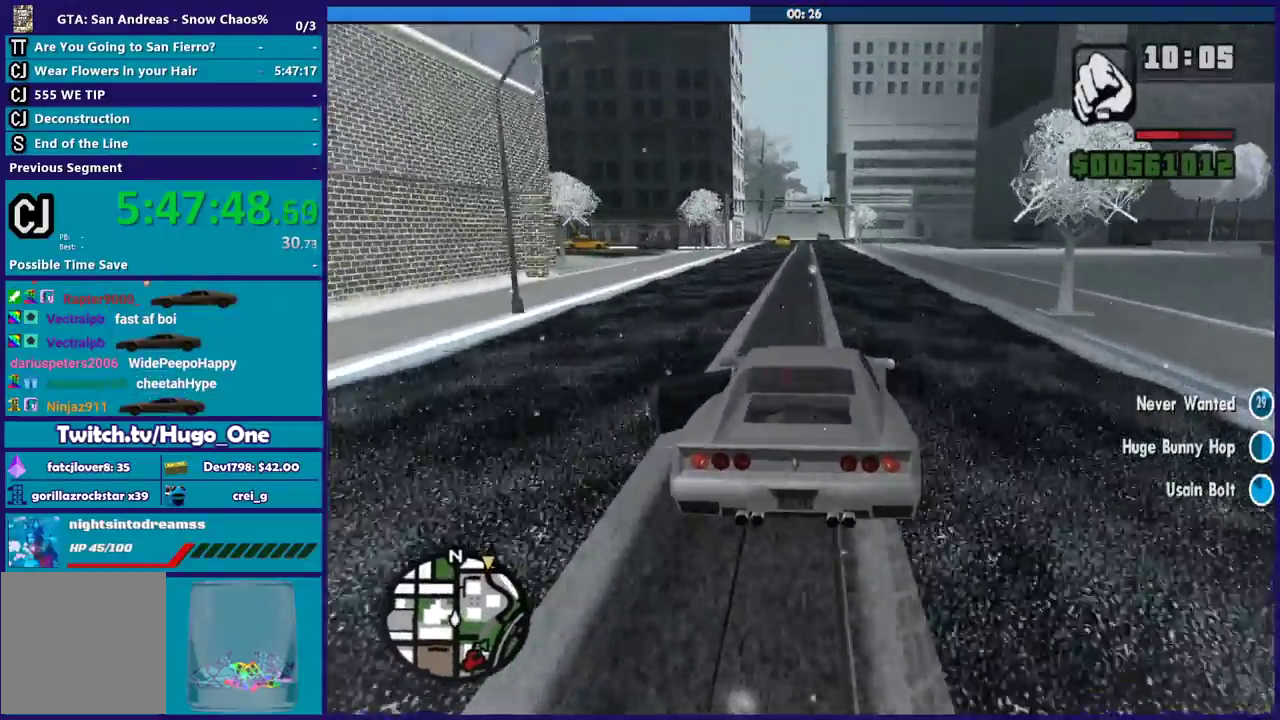
{"buttons": ["R2"], "left_stick": "center", "right_stick": "down-left", "events": [[100, "left_stick", "center"]]}
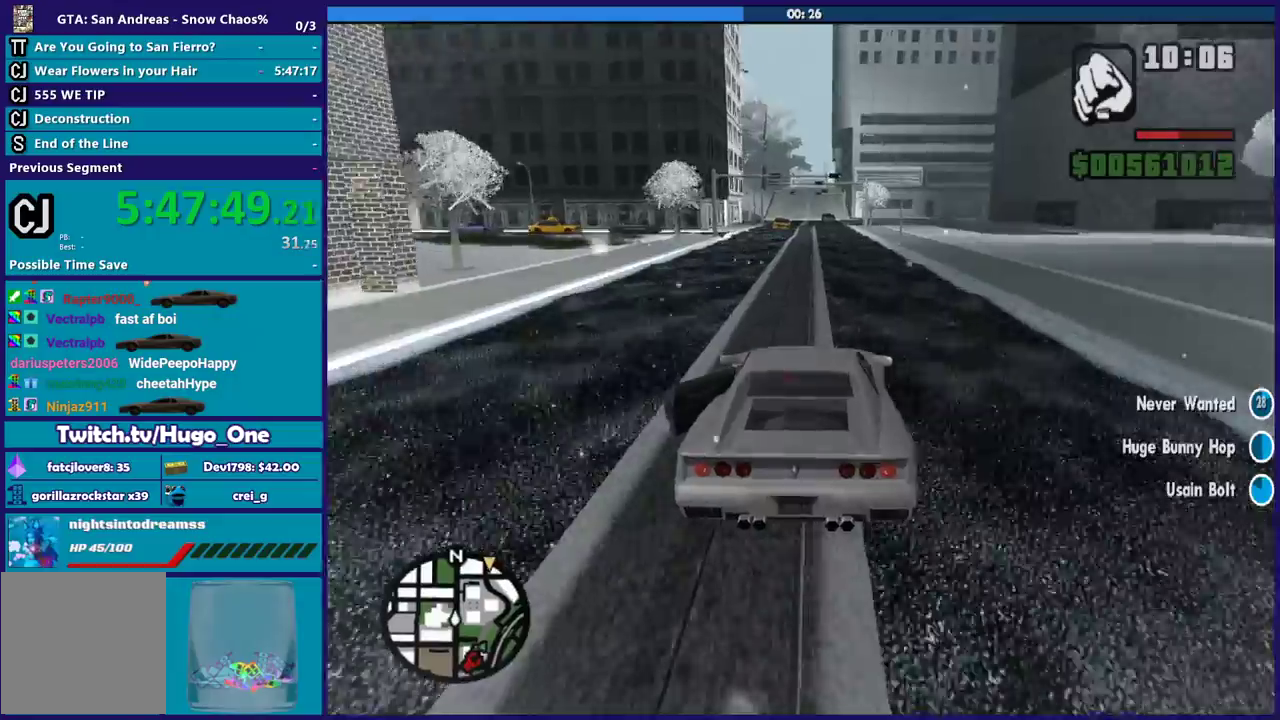
{"buttons": ["R2"], "left_stick": "center", "right_stick": "down-left", "events": []}
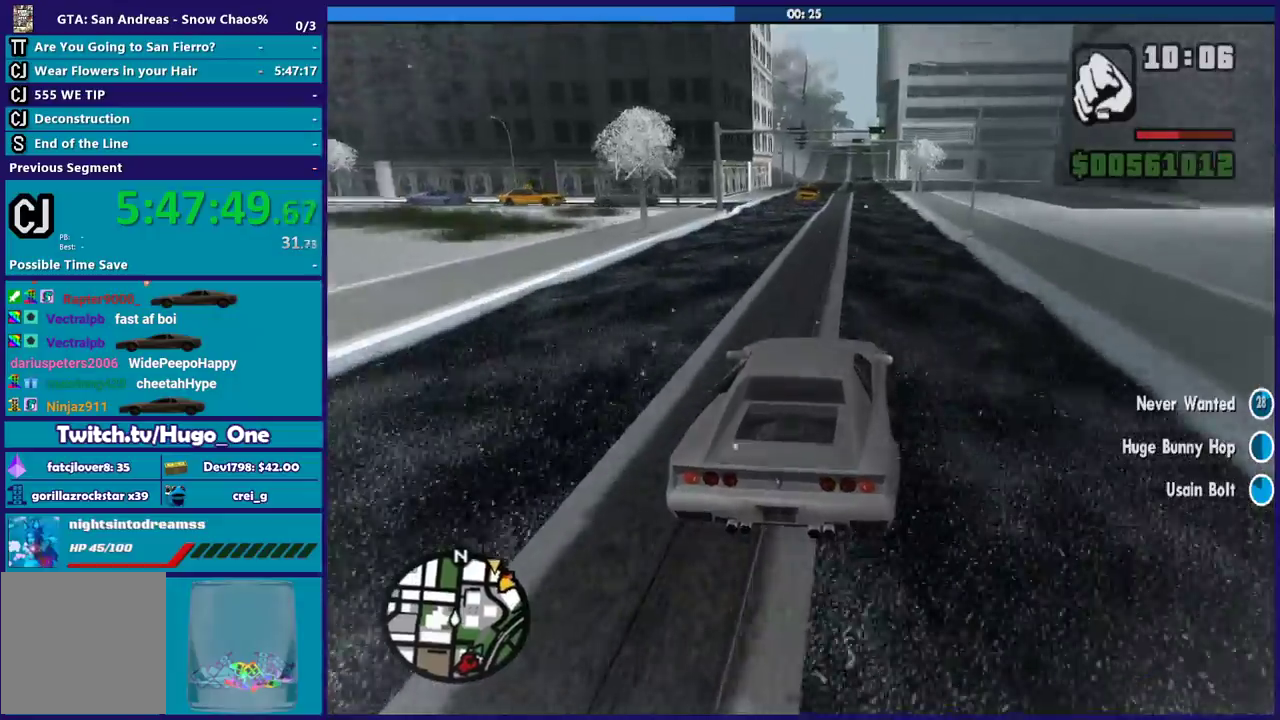
{"buttons": ["R2"], "left_stick": "center", "right_stick": "down-left", "events": []}
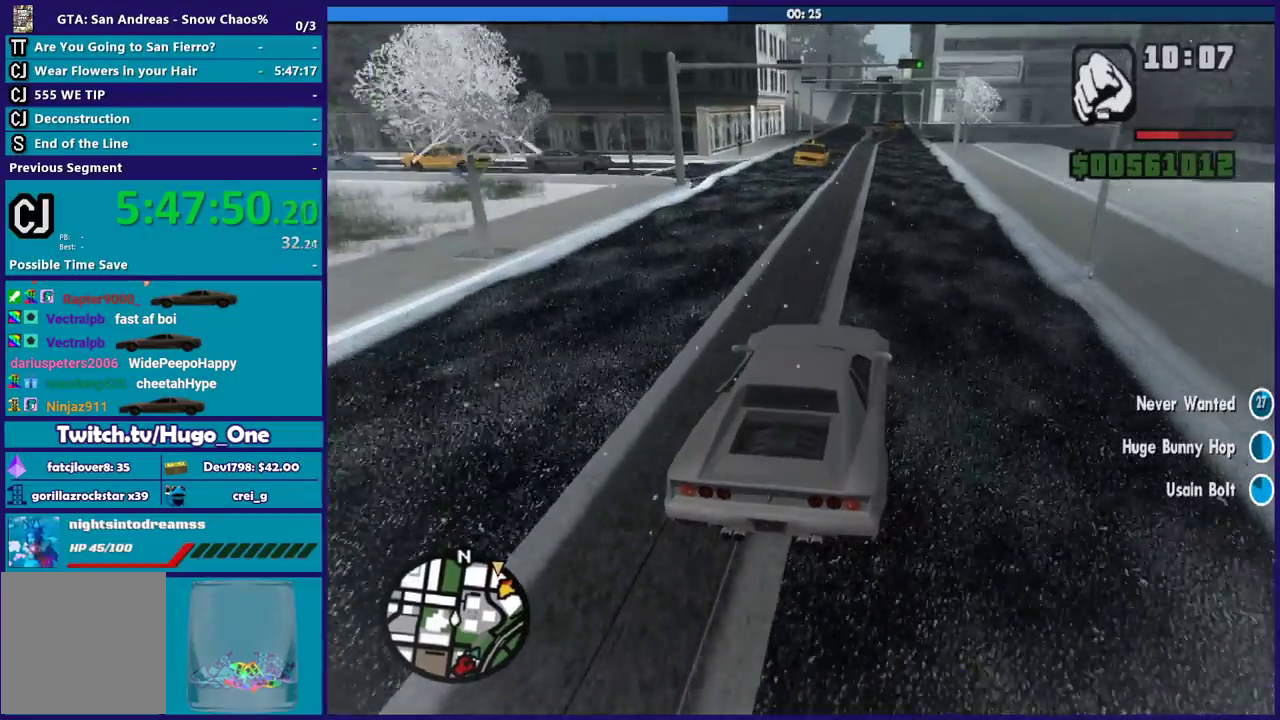
{"buttons": ["R2"], "left_stick": "center", "right_stick": "down-left", "events": []}
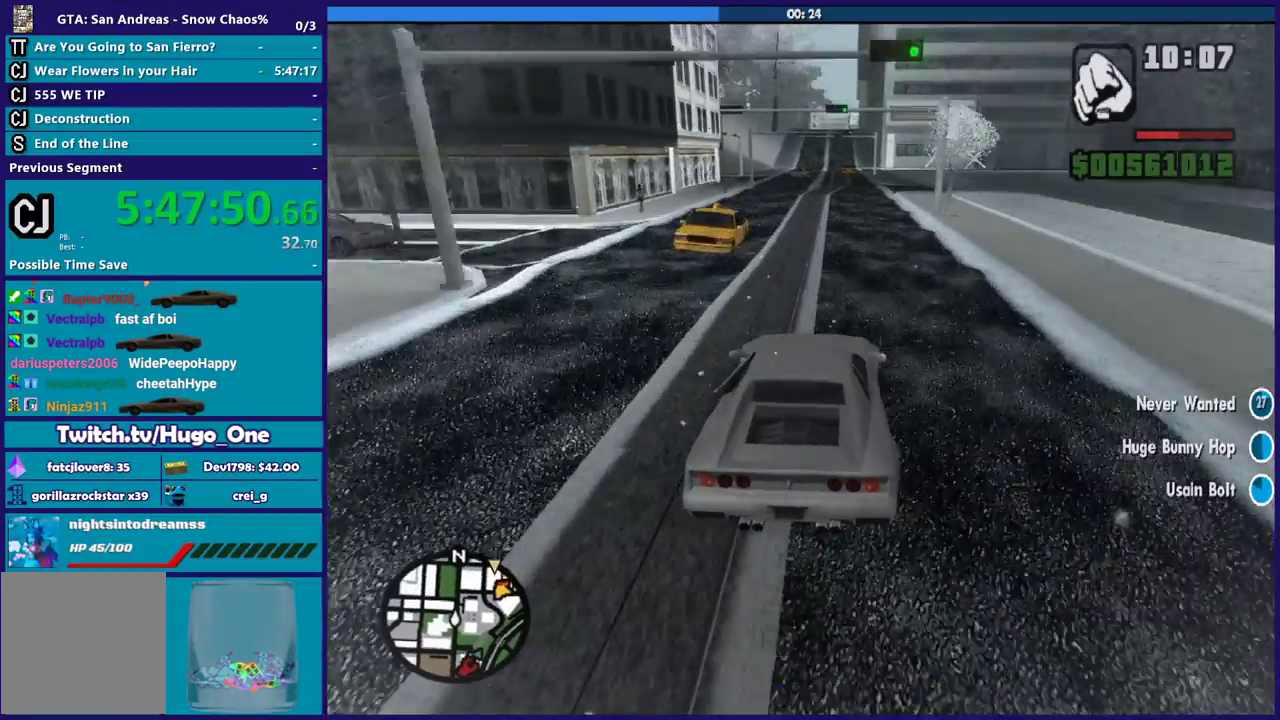
{"buttons": ["R2"], "left_stick": "center", "right_stick": "down-left", "events": []}
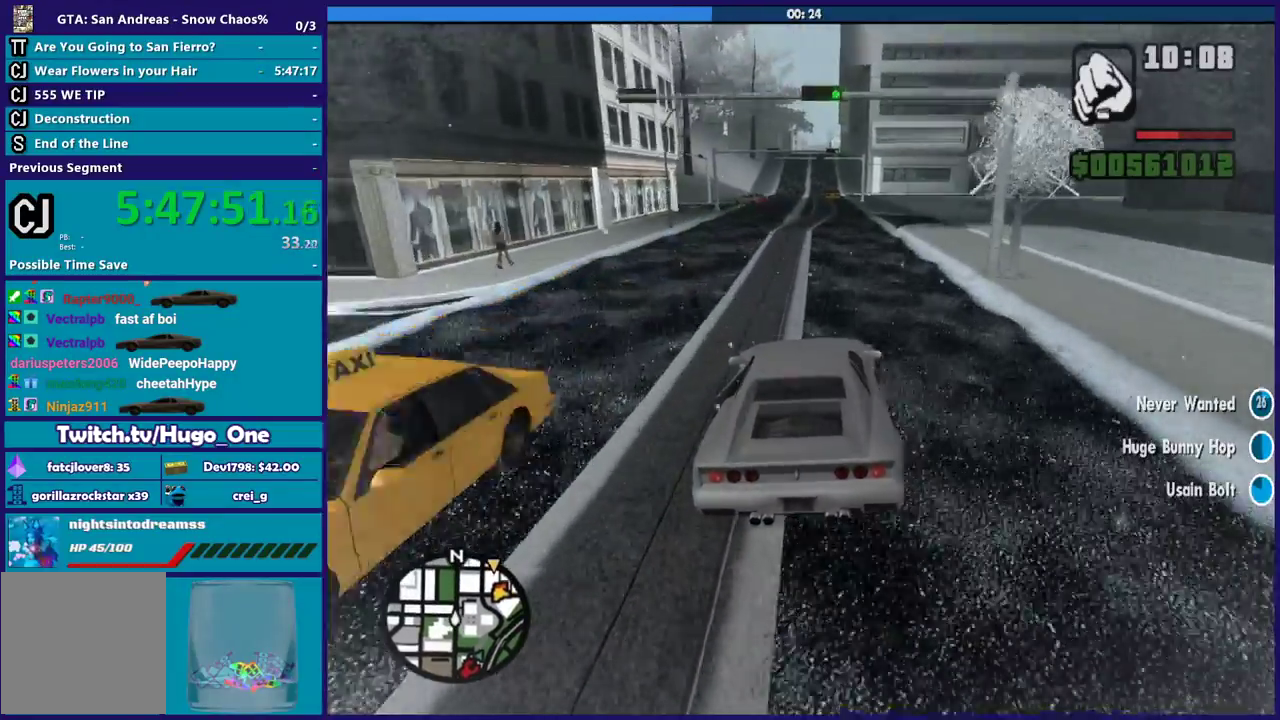
{"buttons": ["R2"], "left_stick": "center", "right_stick": "down-left", "events": [[134, "left_stick", "left"], [234, "left_stick", "center"]]}
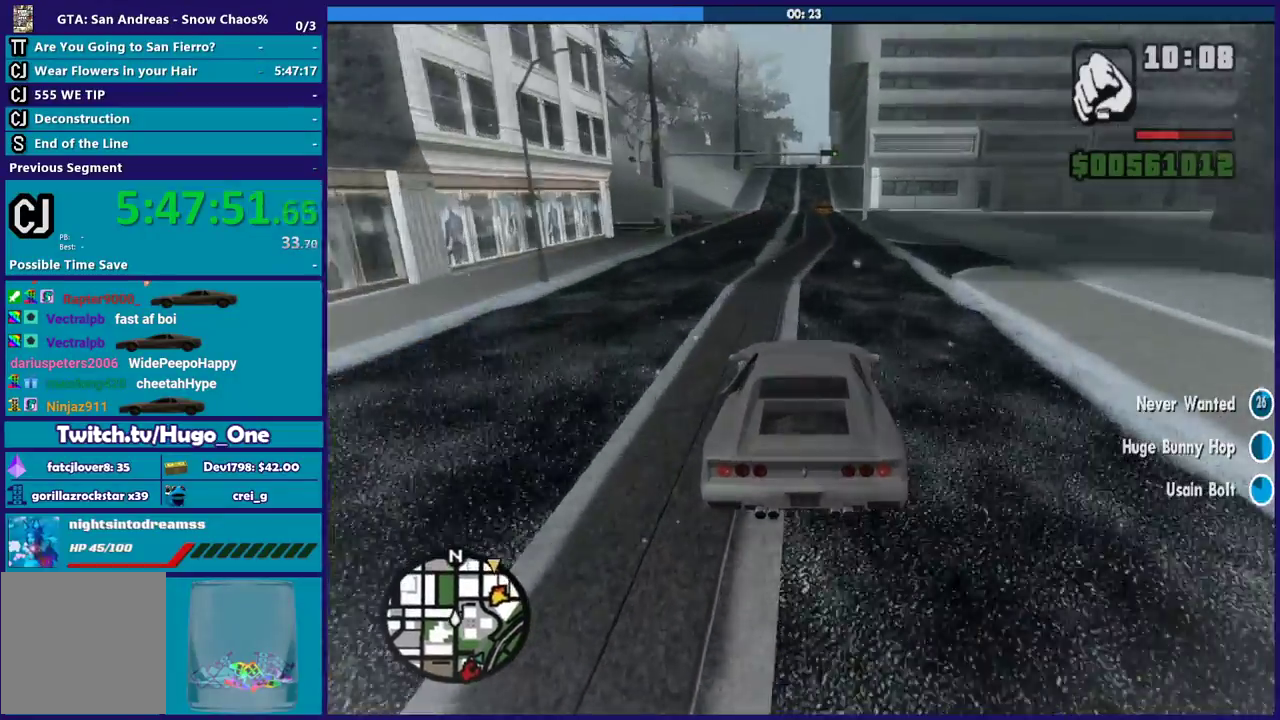
{"buttons": ["R2"], "left_stick": "center", "right_stick": "down-left", "events": []}
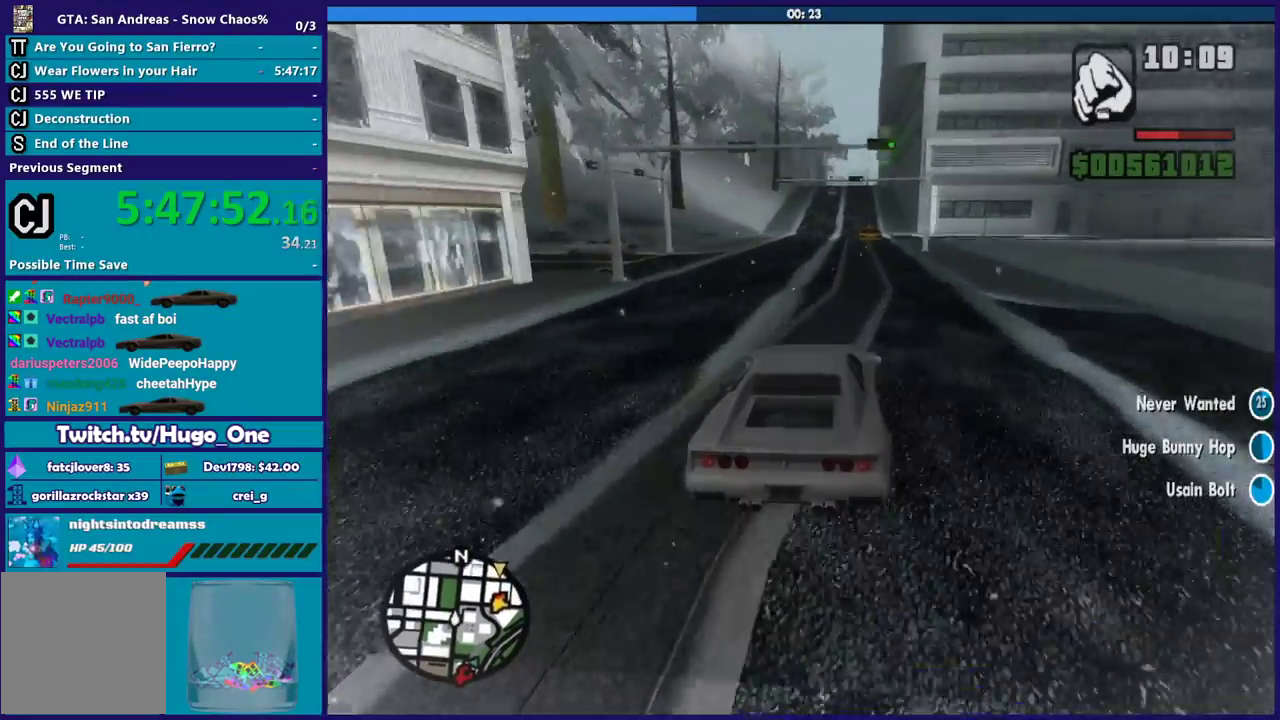
{"buttons": ["R2"], "left_stick": "center", "right_stick": "down-left", "events": []}
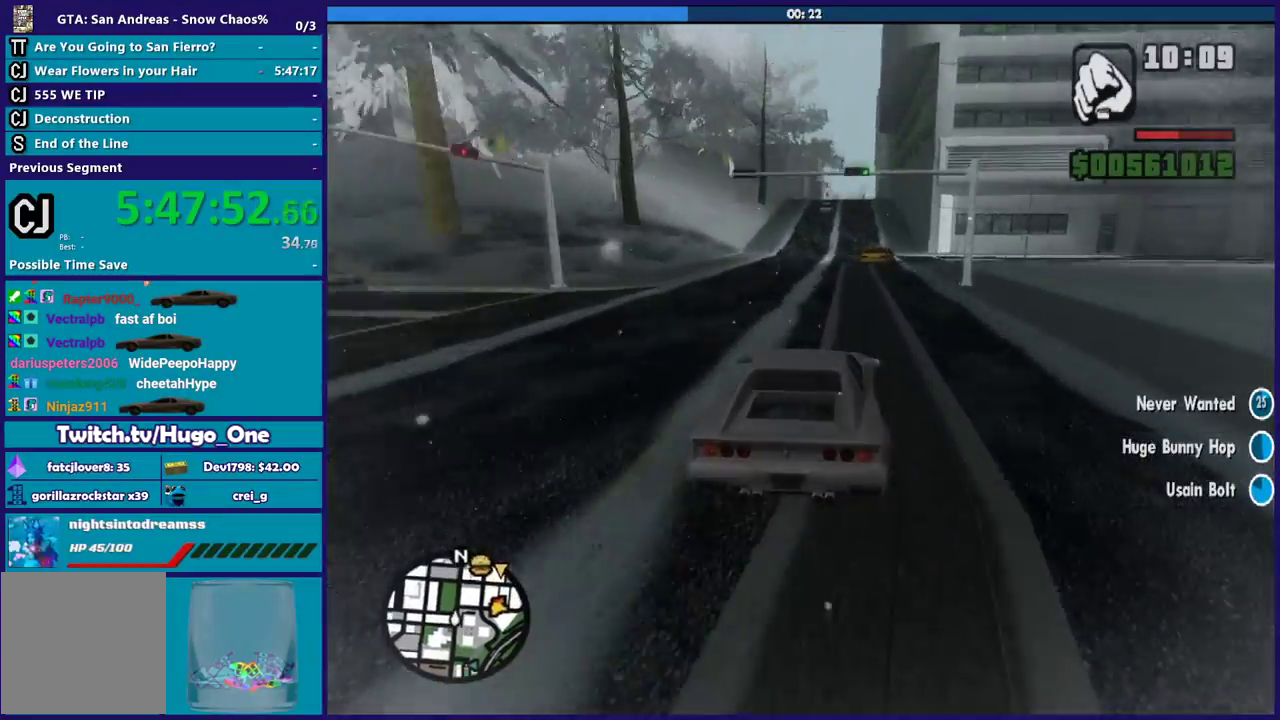
{"buttons": ["R2"], "left_stick": "left", "right_stick": "down-left", "events": [[500, "left_stick", "left"]]}
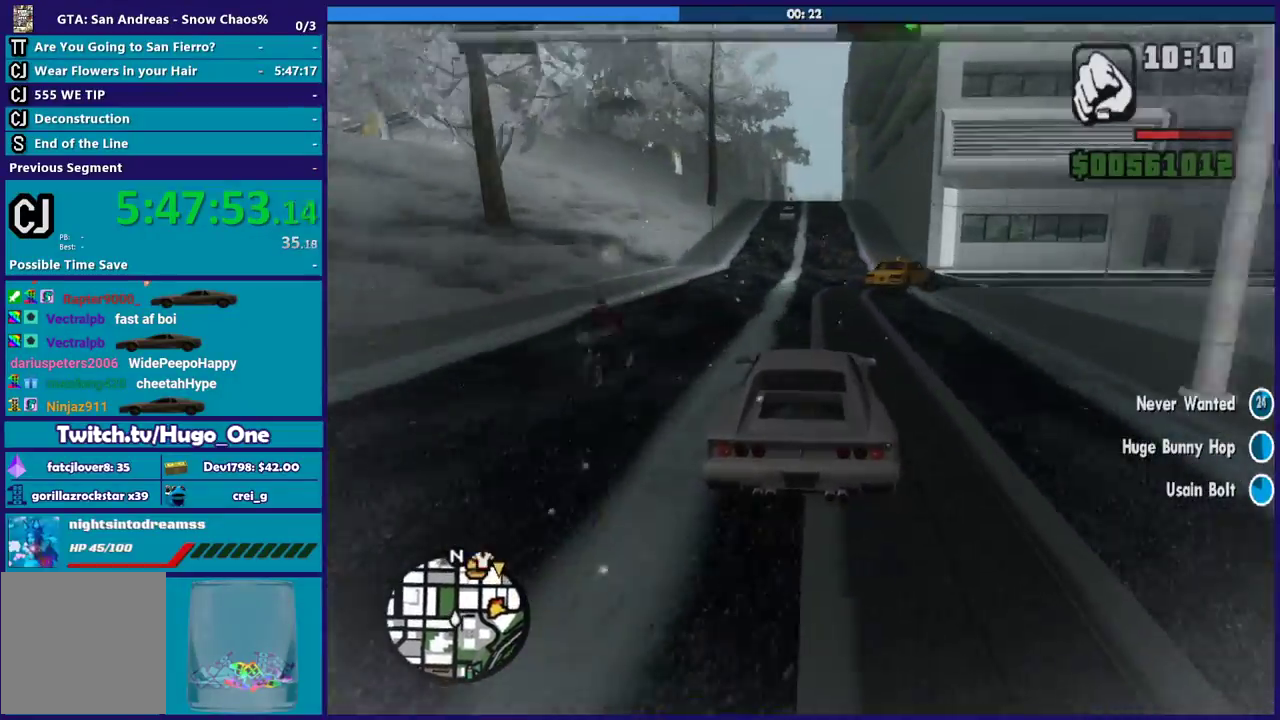
{"buttons": ["R2"], "left_stick": "center", "right_stick": "down-left", "events": [[234, "left_stick", "down-right"], [468, "left_stick", "center"]]}
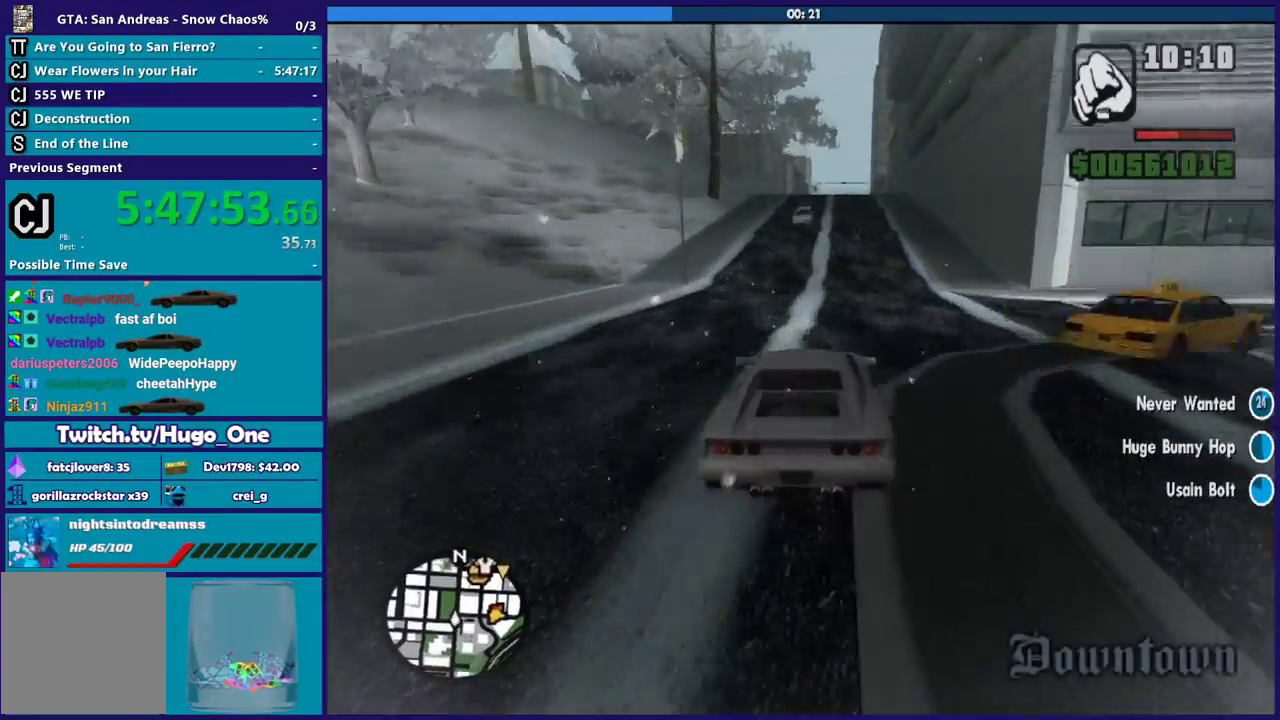
{"buttons": ["R2"], "left_stick": "left", "right_stick": "down-left", "events": [[100, "left_stick", "down-right"], [234, "left_stick", "center"], [434, "left_stick", "left"]]}
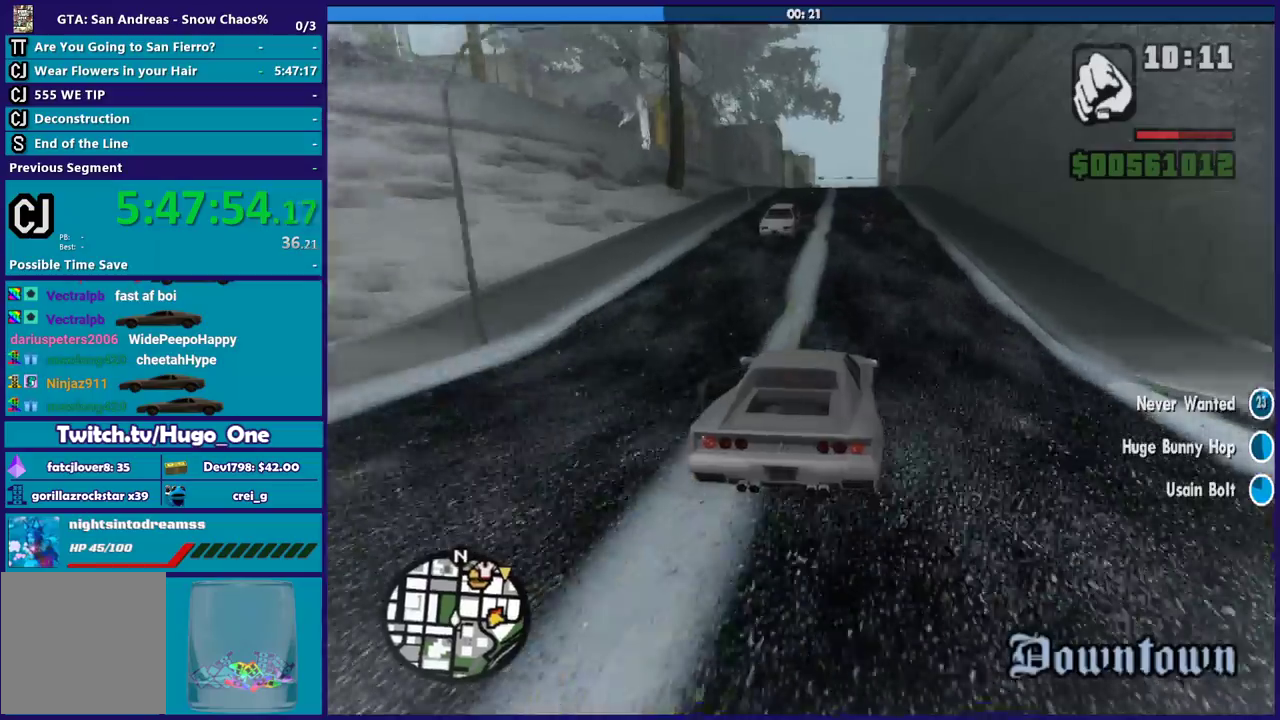
{"buttons": ["R2"], "left_stick": "left", "right_stick": "down-left", "events": [[101, "left_stick", "down-right"], [234, "left_stick", "center"], [468, "left_stick", "left"]]}
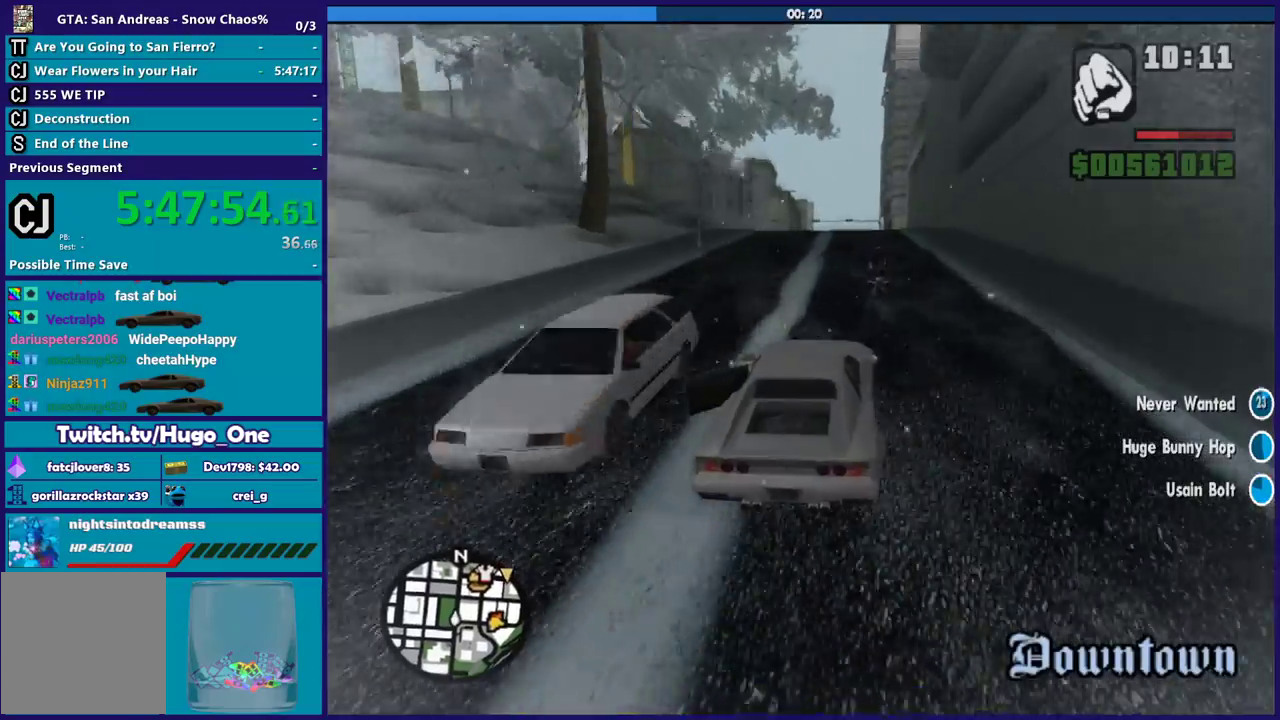
{"buttons": ["R2"], "left_stick": "center", "right_stick": "down-left", "events": [[100, "left_stick", "down-right"], [200, "left_stick", "center"]]}
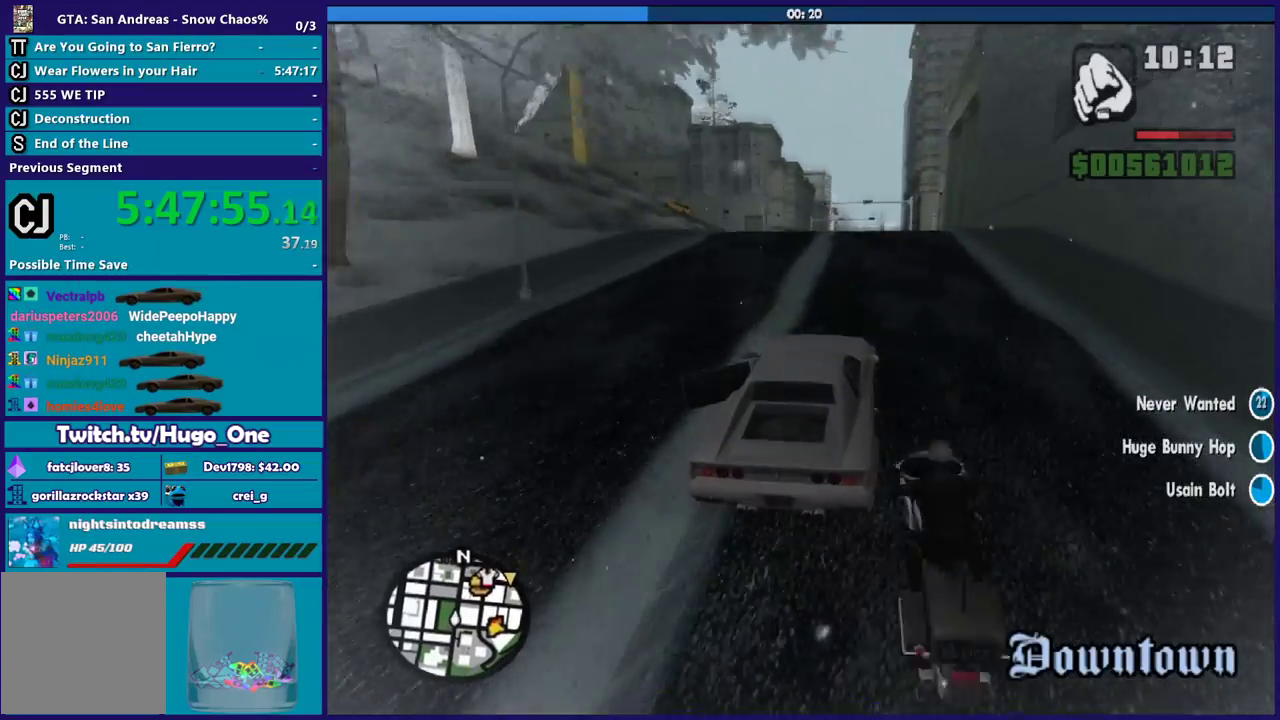
{"buttons": ["R2"], "left_stick": "center", "right_stick": "down-left", "events": [[134, "left_stick", "up-left"], [234, "left_stick", "down-right"], [301, "R2", "up"], [334, "right_stick", "down"], [368, "left_stick", "center"], [401, "R2", "down"], [434, "right_stick", "down-left"]]}
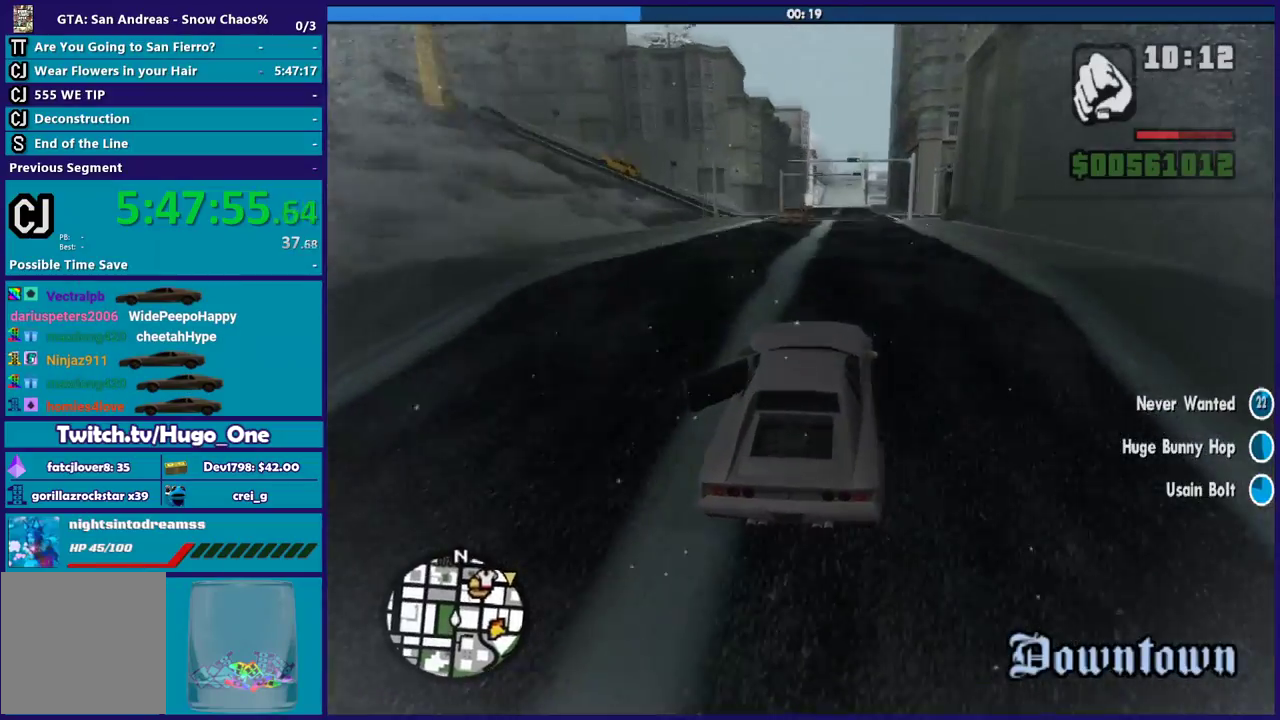
{"buttons": ["R2"], "left_stick": "center", "right_stick": "down-left", "events": [[300, "R2", "up"], [300, "right_stick", "down"], [367, "R2", "down"], [400, "right_stick", "down-left"]]}
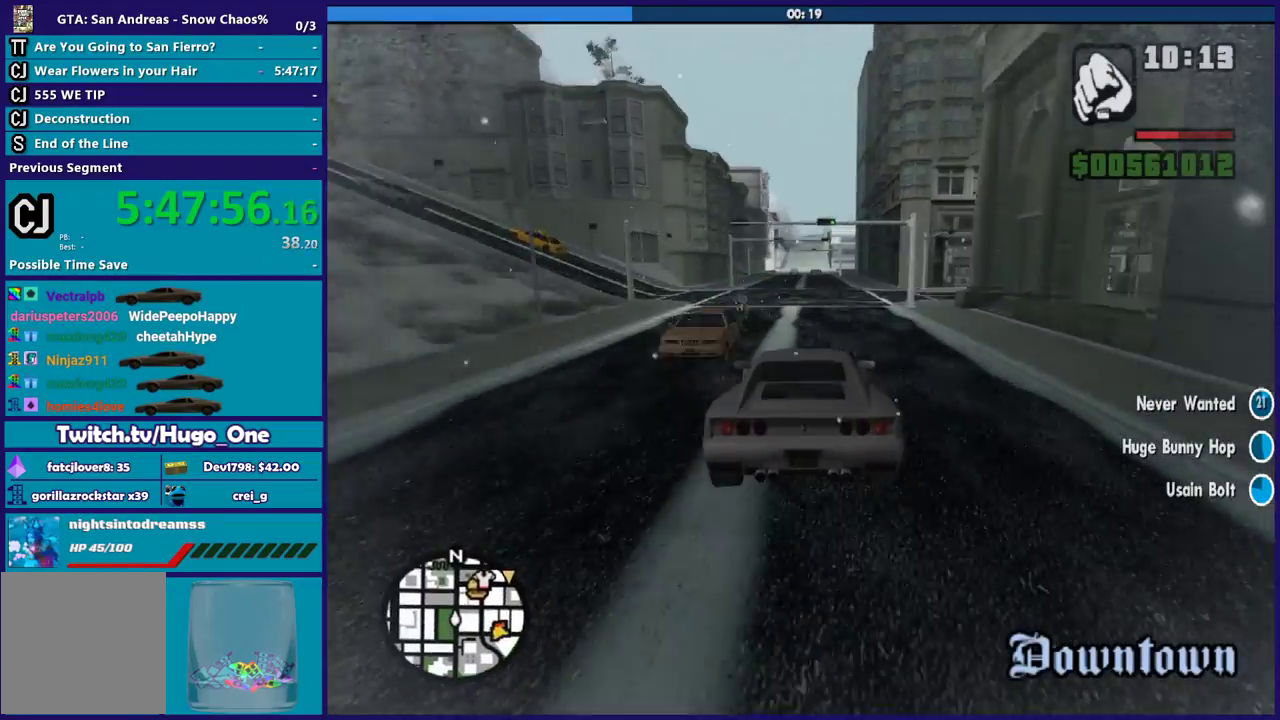
{"buttons": ["R2"], "left_stick": "center", "right_stick": "center", "events": [[134, "R2", "up"], [134, "right_stick", "down"], [201, "R2", "down"], [201, "right_stick", "down-left"], [367, "right_stick", "center"]]}
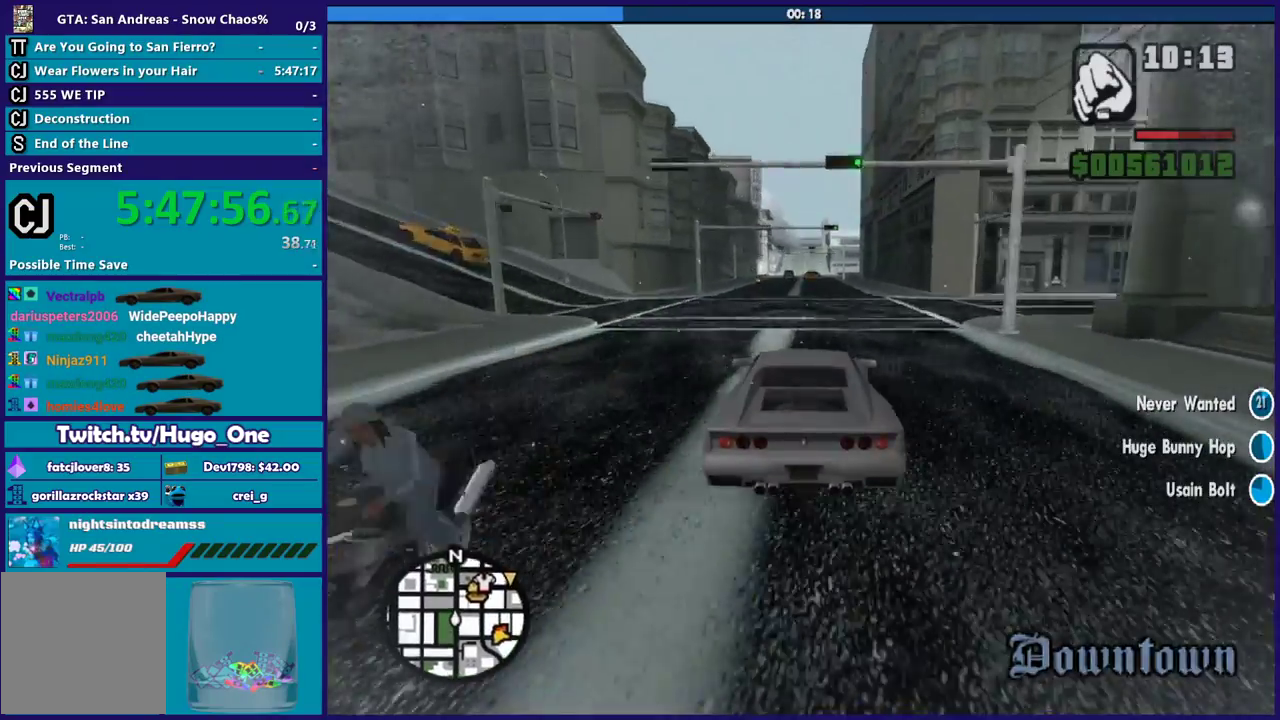
{"buttons": ["R2"], "left_stick": "center", "right_stick": "down", "events": [[234, "right_stick", "down"]]}
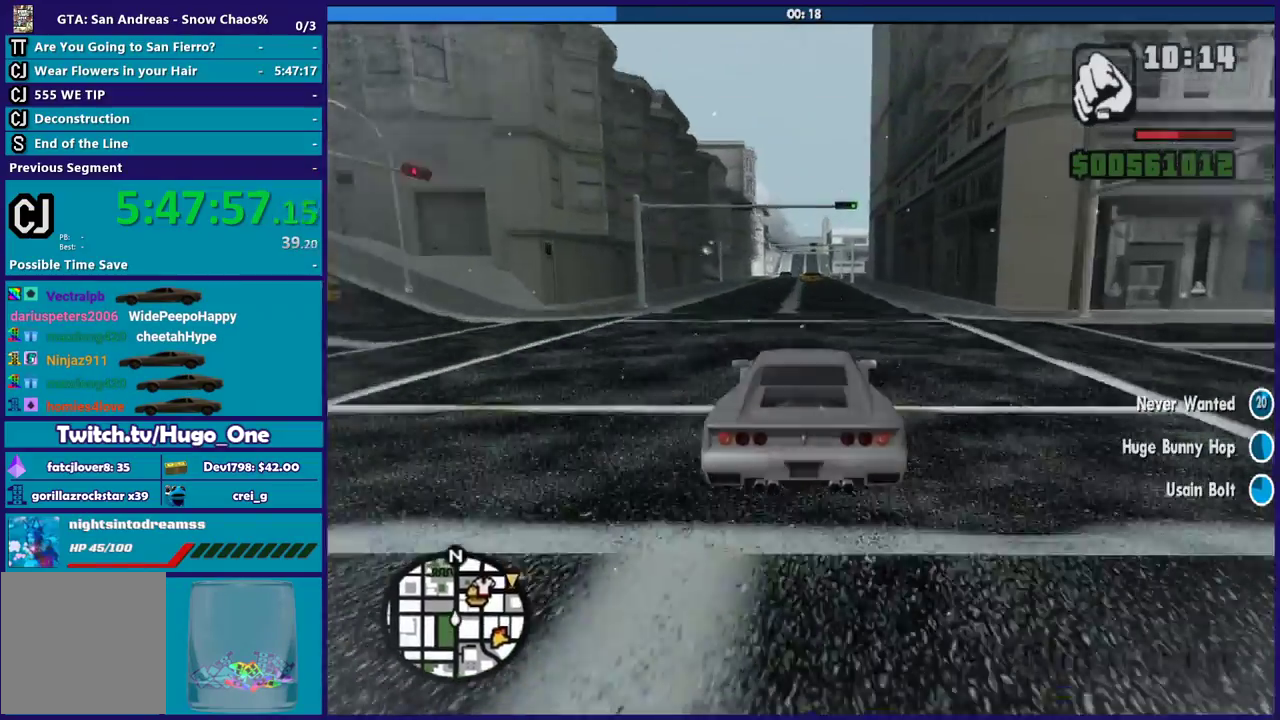
{"buttons": ["R2"], "left_stick": "center", "right_stick": "center", "events": [[368, "right_stick", "down-left"], [468, "right_stick", "center"]]}
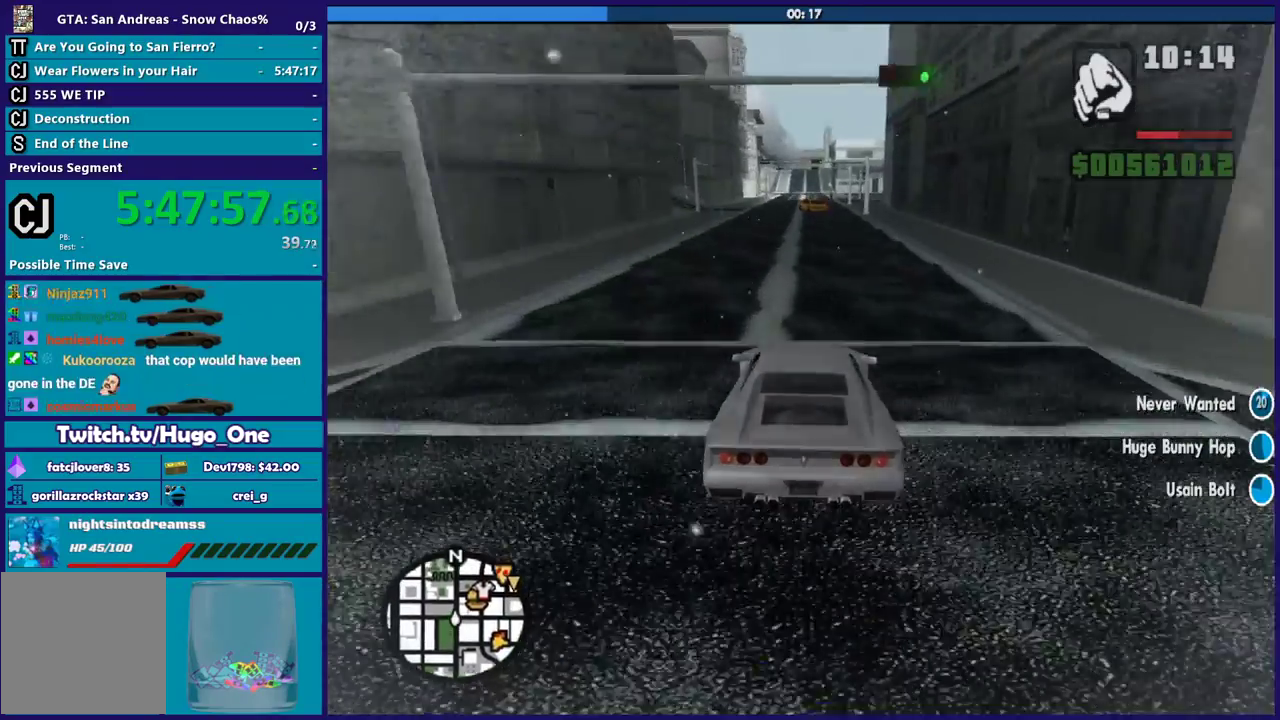
{"buttons": ["R2"], "left_stick": "center", "right_stick": "down-left", "events": [[133, "right_stick", "down-left"], [300, "right_stick", "center"], [500, "right_stick", "down-left"]]}
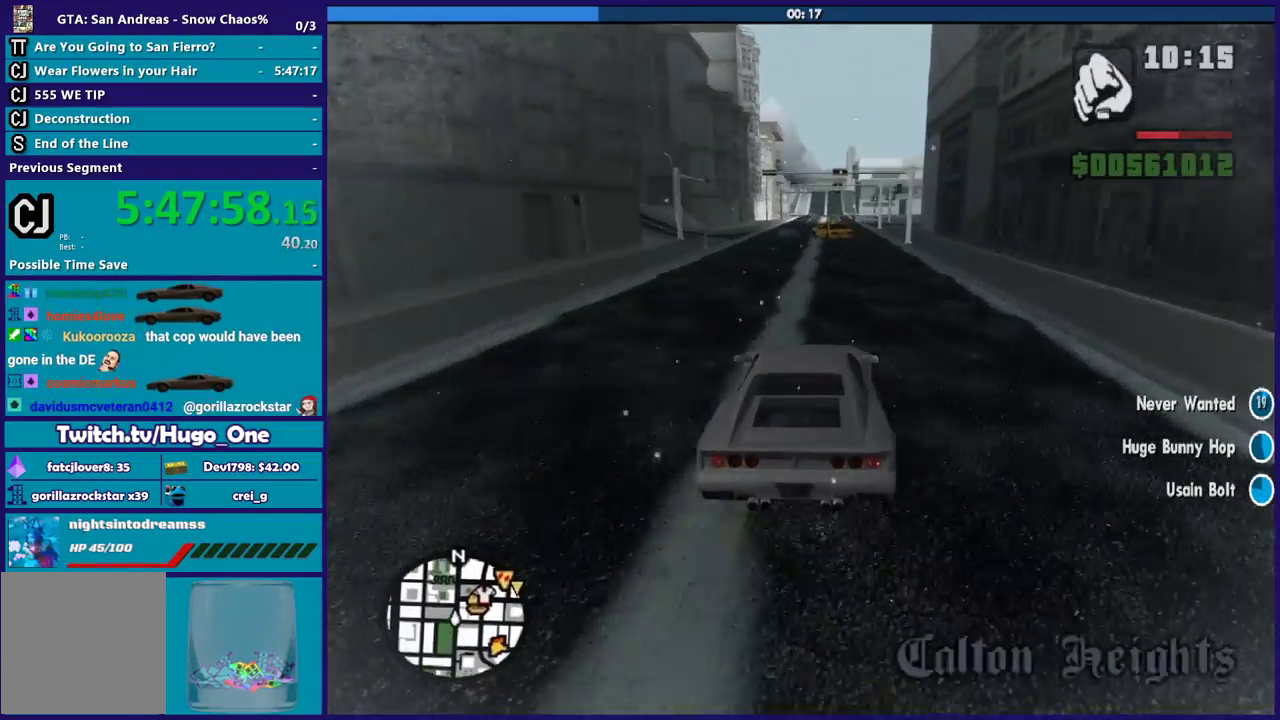
{"buttons": ["R2"], "left_stick": "center", "right_stick": "down", "events": [[134, "right_stick", "center"], [301, "right_stick", "down"]]}
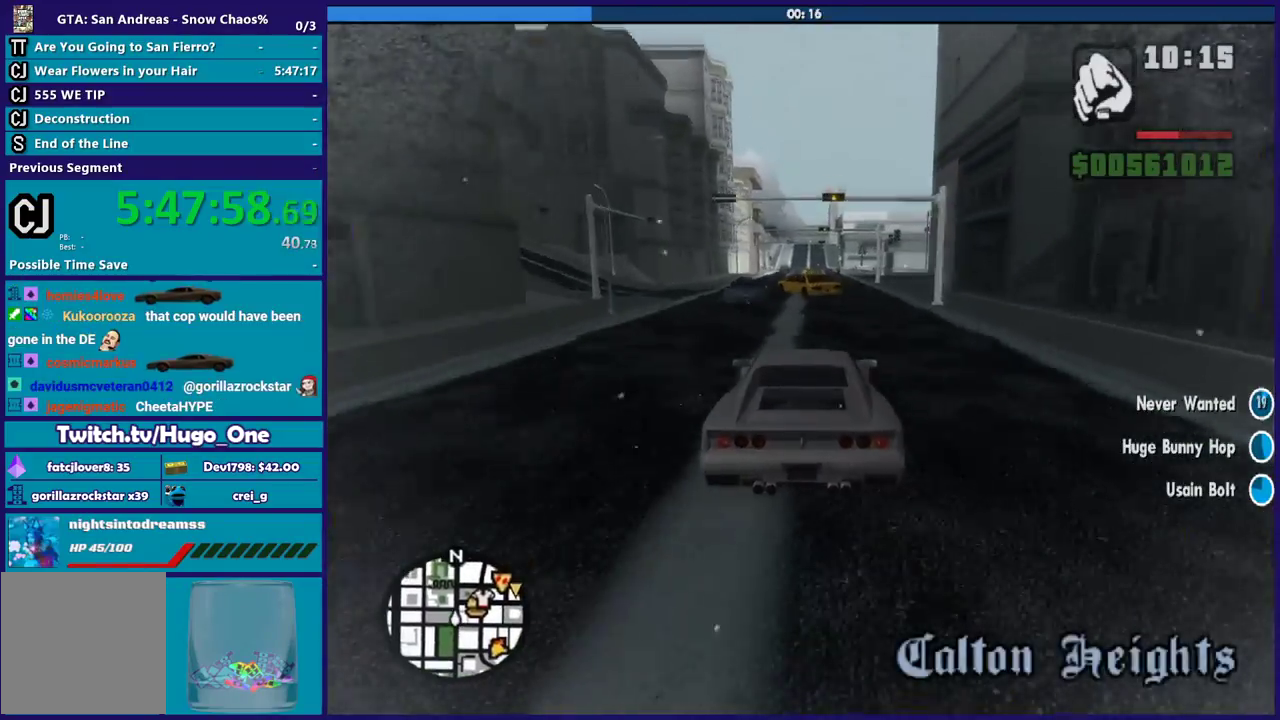
{"buttons": [], "left_stick": "right", "right_stick": "down", "events": [[300, "left_stick", "left"], [367, "left_stick", "down-right"], [400, "R2", "up"], [434, "left_stick", "right"]]}
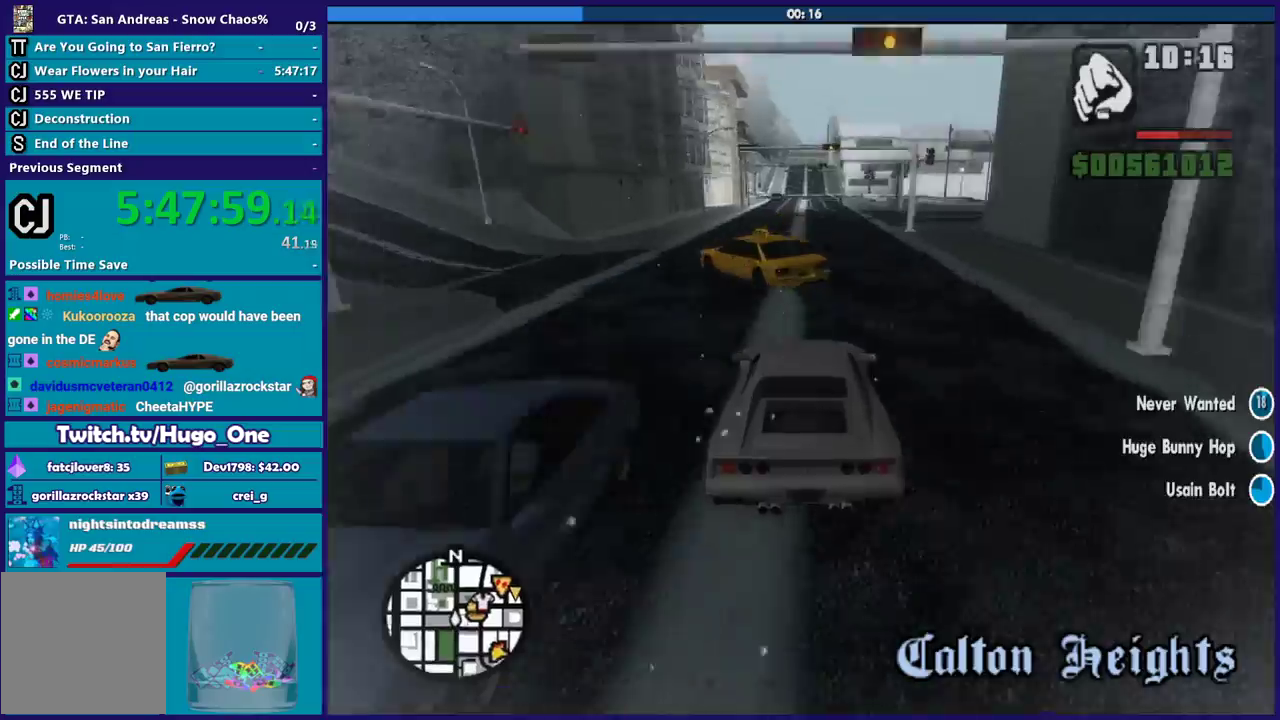
{"buttons": ["L3"], "left_stick": "left", "right_stick": "down"}
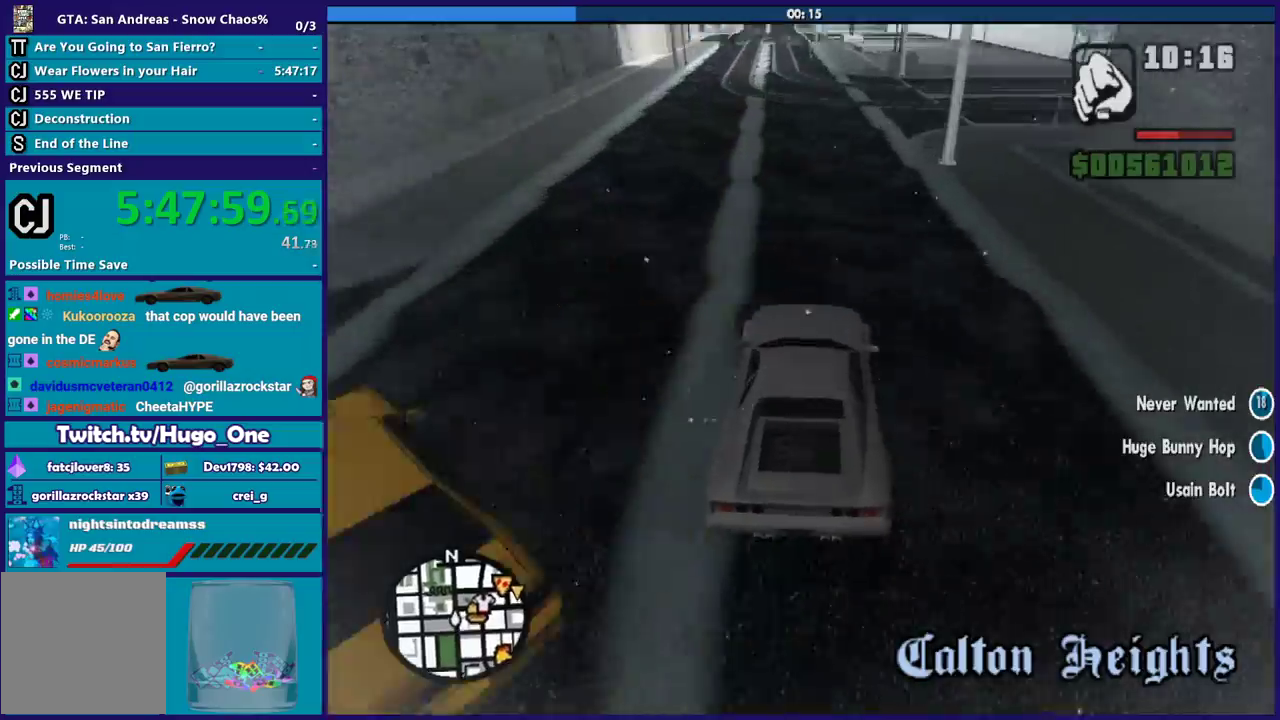
{"buttons": ["R2"], "left_stick": "left", "right_stick": "up-left"}
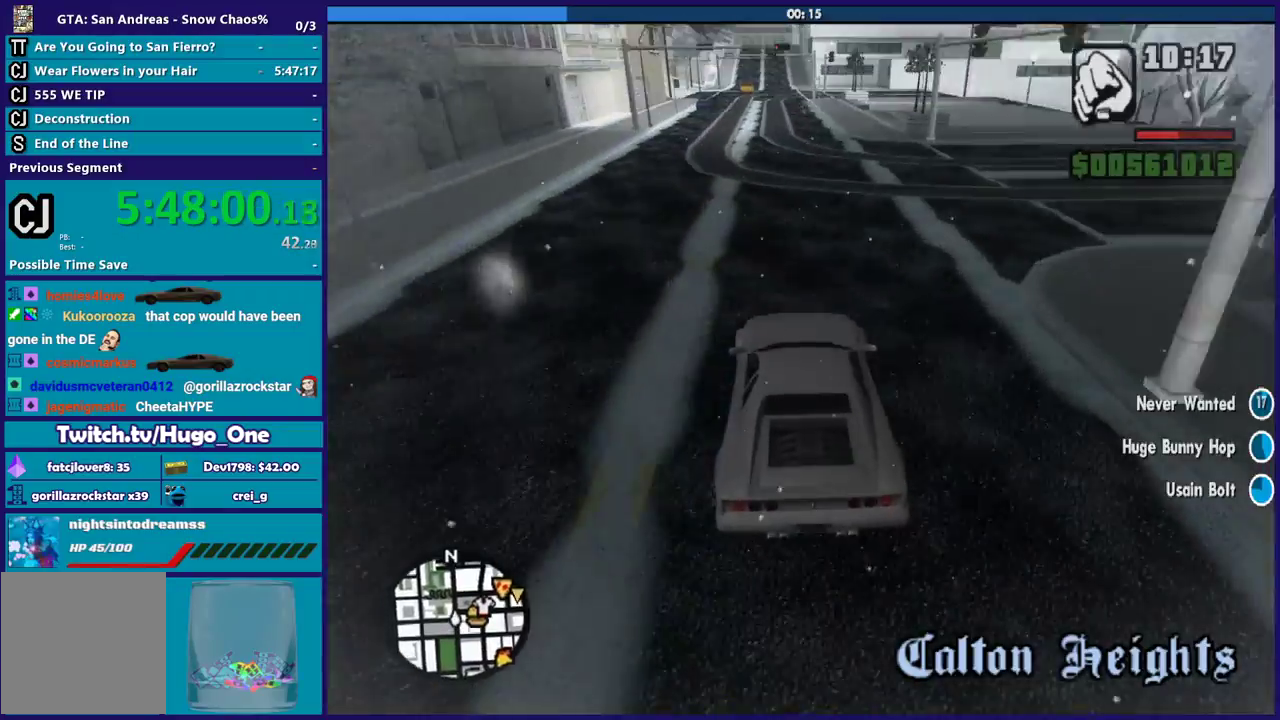
{"buttons": ["R2"], "left_stick": "left", "right_stick": "center", "events": [[34, "right_stick", "center"], [67, "left_stick", "center"], [301, "left_stick", "down-right"], [468, "left_stick", "left"]]}
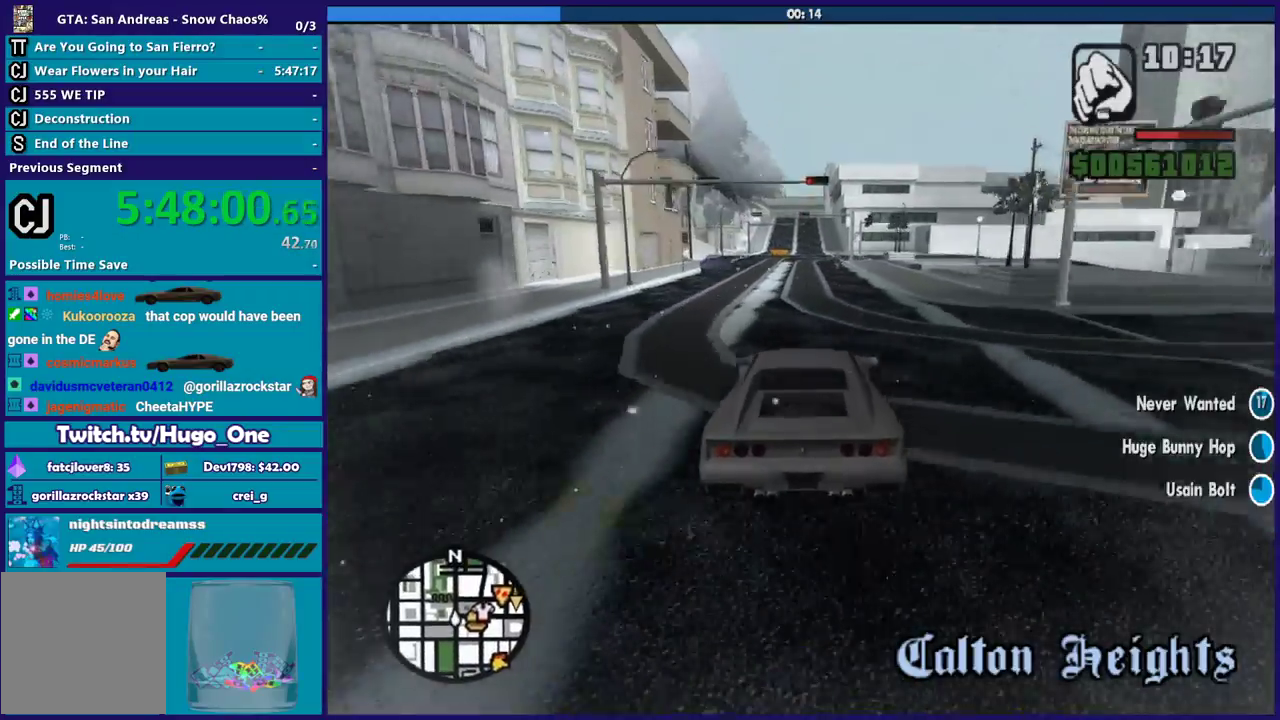
{"buttons": ["R2"], "left_stick": "center", "right_stick": "down", "events": [[33, "left_stick", "up-left"], [100, "left_stick", "down-right"], [100, "right_stick", "down"], [267, "left_stick", "center"]]}